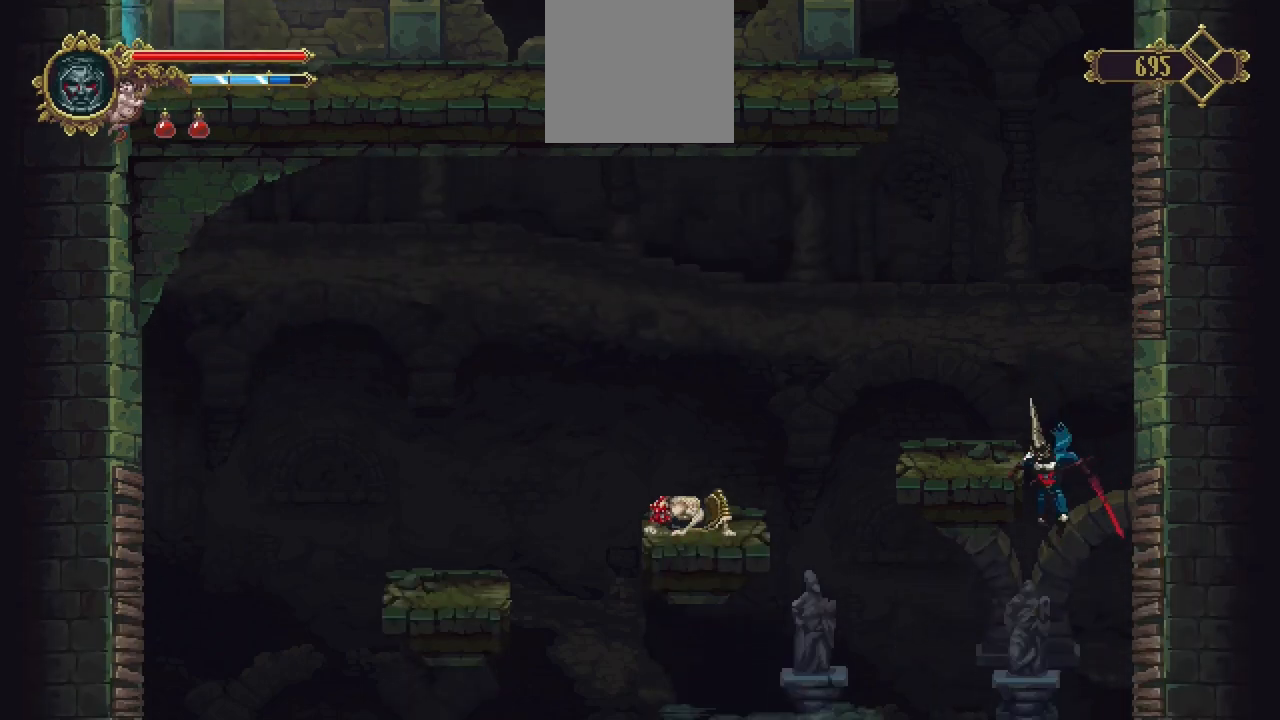
Gameplay with a controller (Xbox layout); each line is a JSON object with the inputs held at the frame after it. "events" lists button and stick changes between this image and that frame as [ms after this image, input, new state], when the widget could be followed in between. Not read: A L3 R3.
{"buttons": [], "left_stick": "center", "right_stick": "center", "events": []}
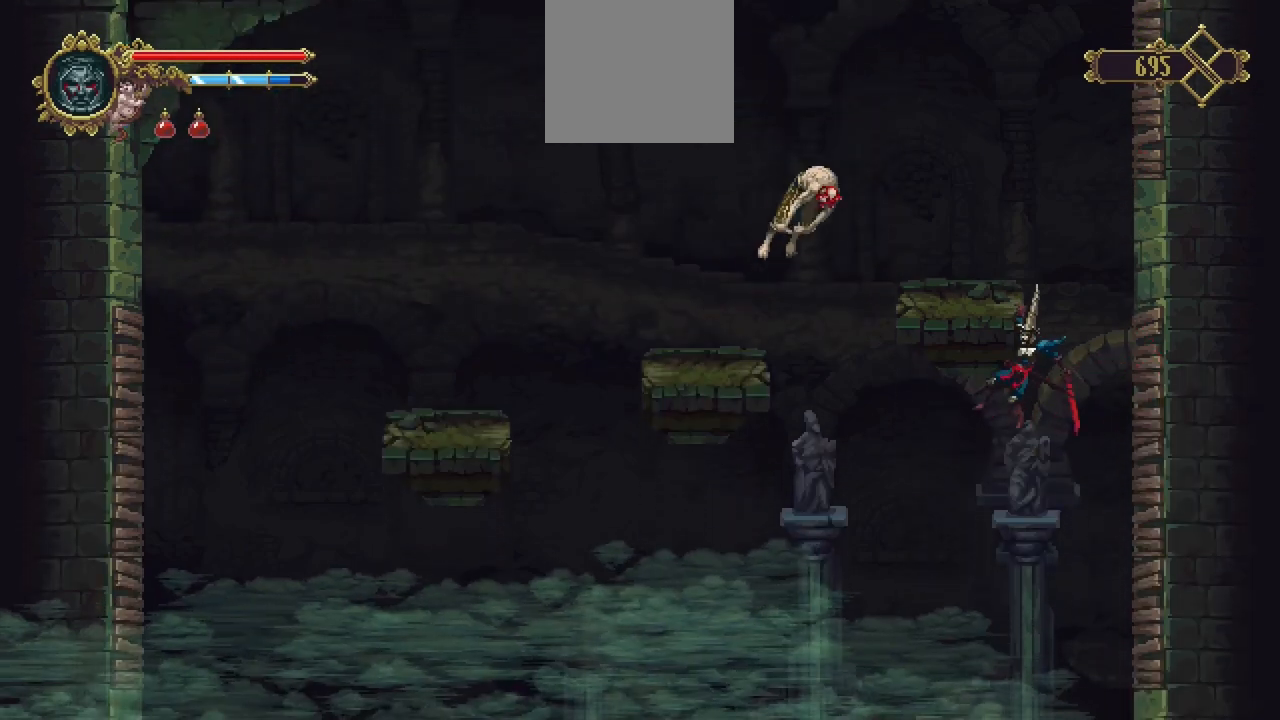
{"buttons": [], "left_stick": "center", "right_stick": "center", "events": []}
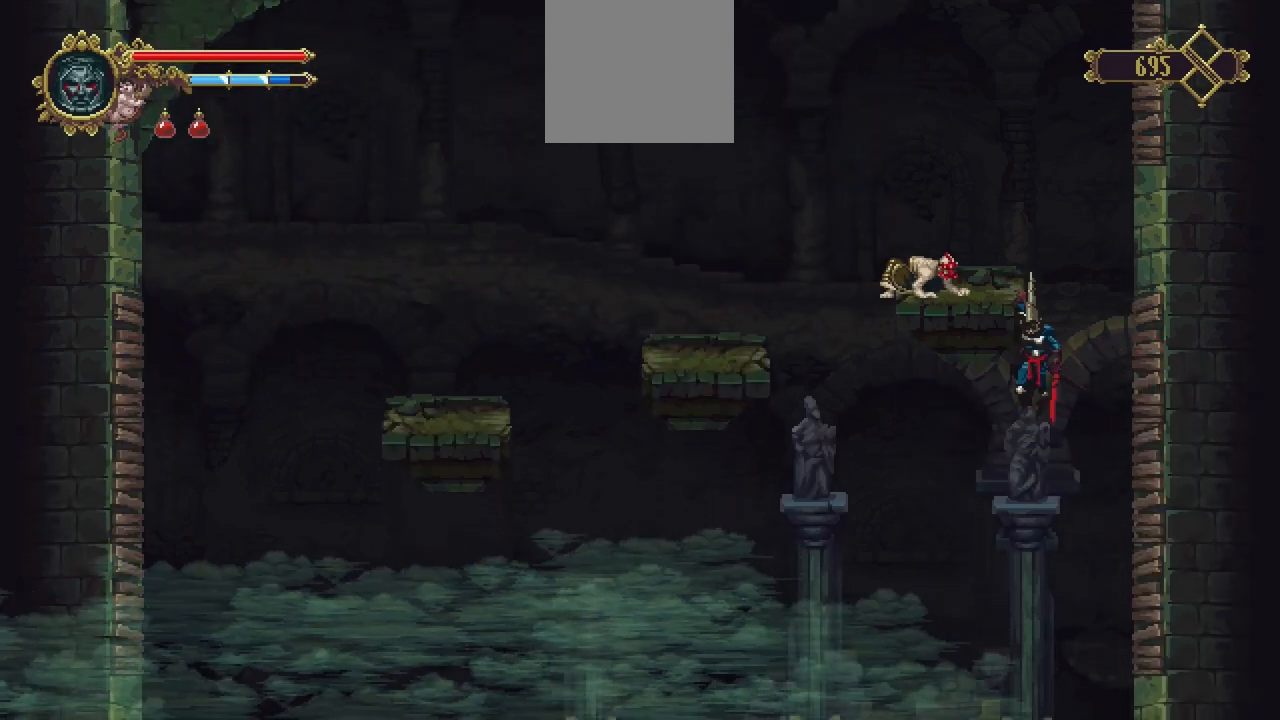
{"buttons": [], "left_stick": "center", "right_stick": "down", "events": [[500, "right_stick", "down"]]}
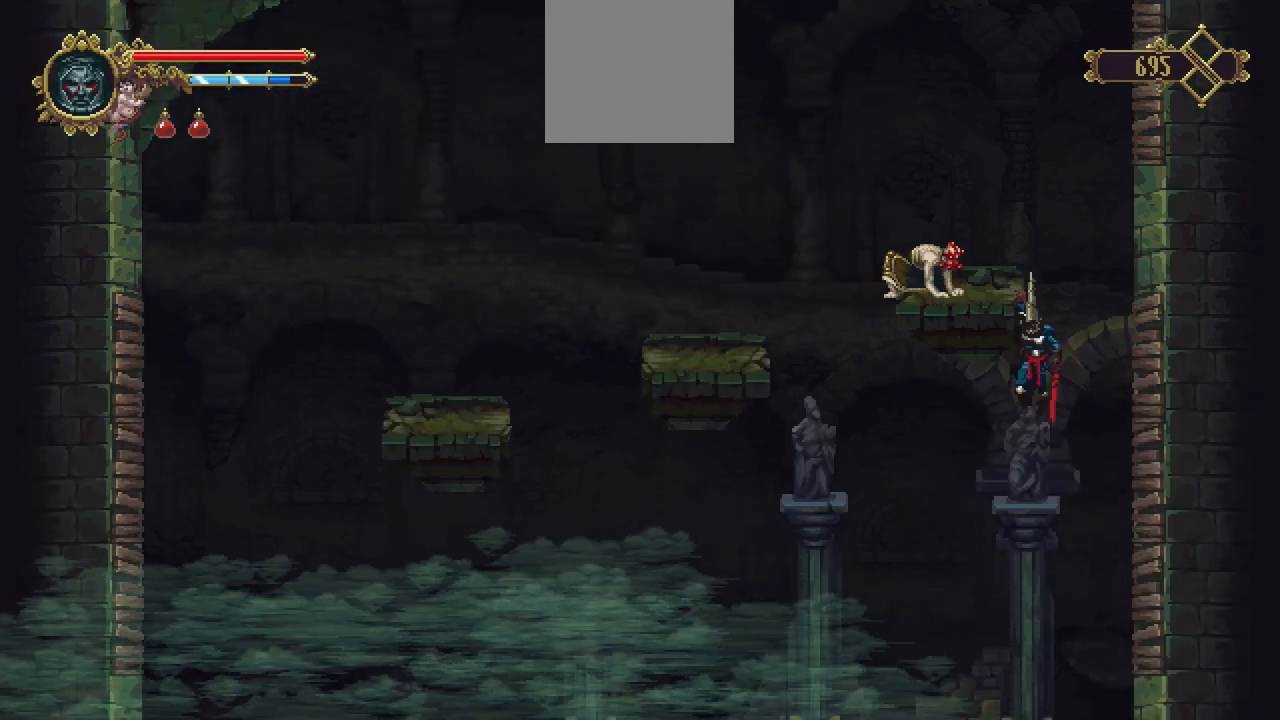
{"buttons": [], "left_stick": "center", "right_stick": "down", "events": []}
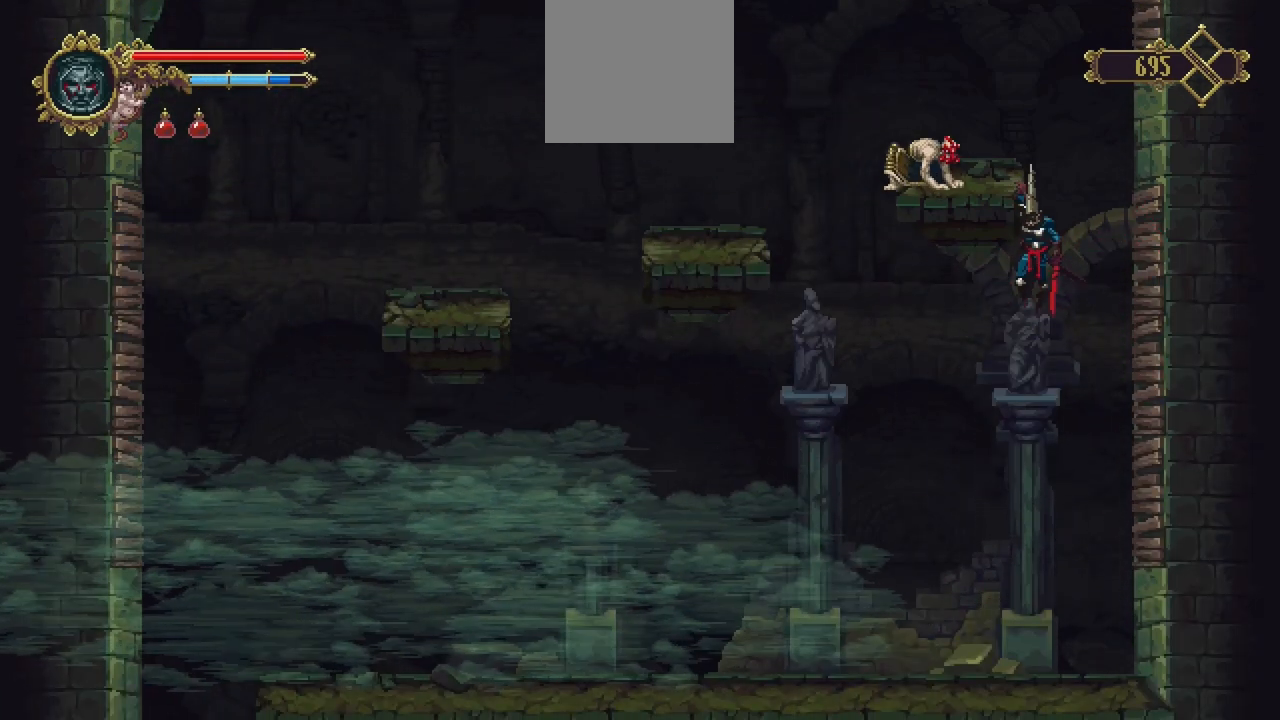
{"buttons": [], "left_stick": "center", "right_stick": "down", "events": []}
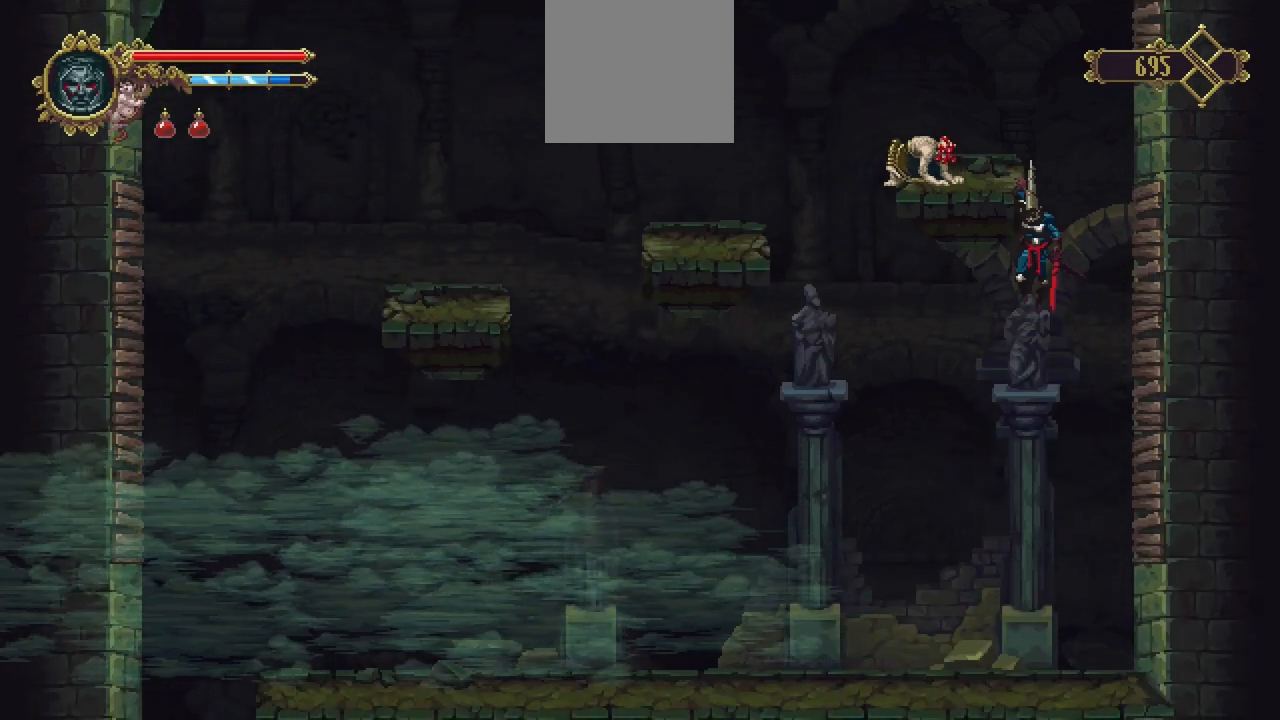
{"buttons": [], "left_stick": "center", "right_stick": "center", "events": [[17, "right_stick", "center"], [417, "B", "down"], [500, "B", "up"]]}
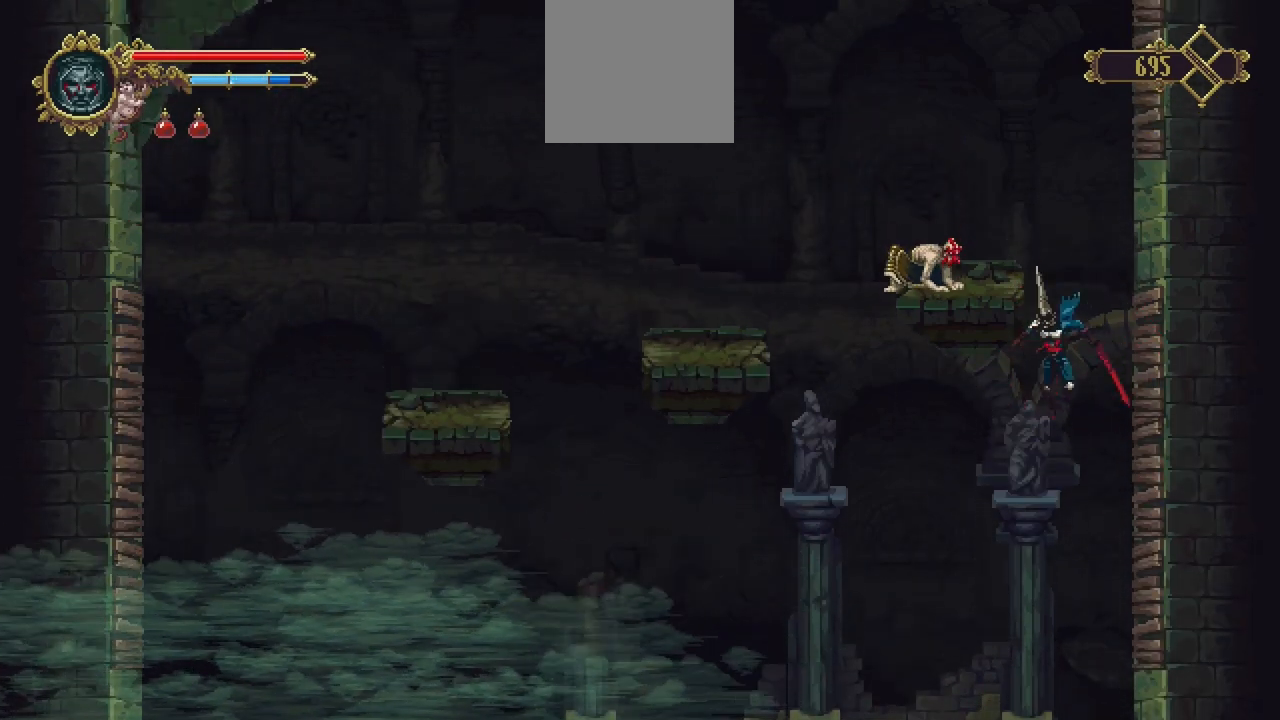
{"buttons": [], "left_stick": "center", "right_stick": "center", "events": []}
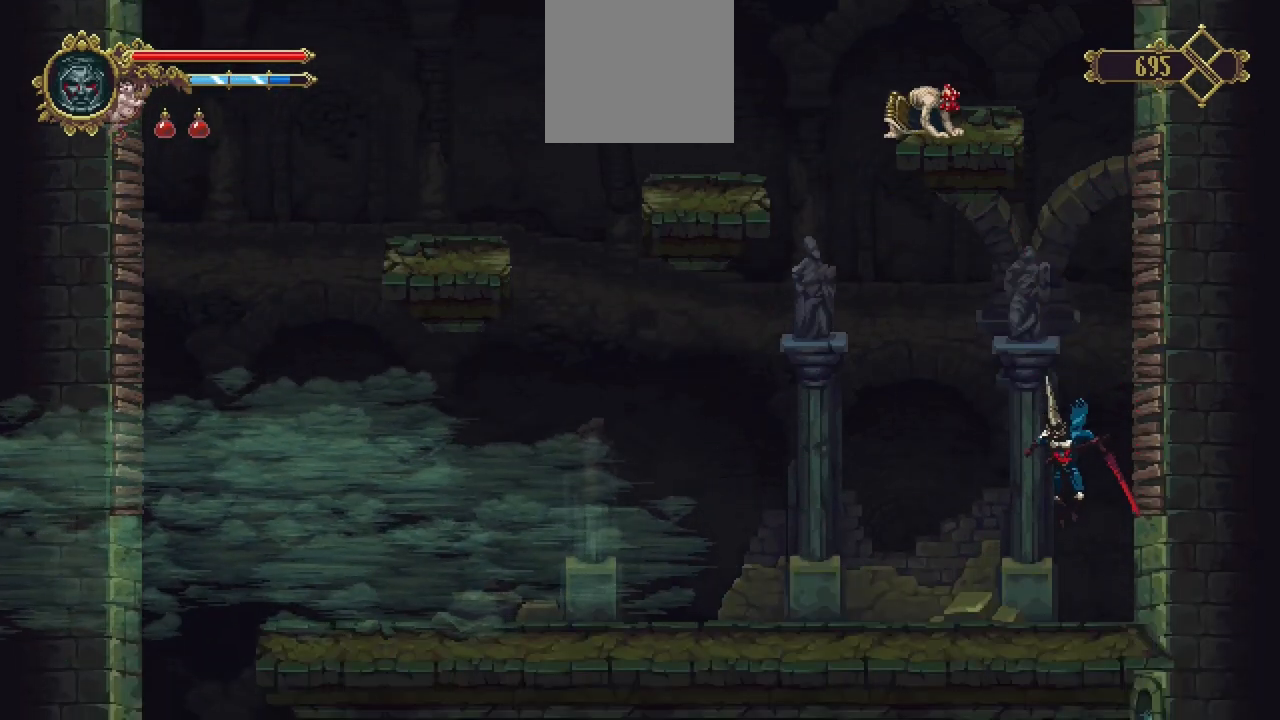
{"buttons": [], "left_stick": "left", "right_stick": "center", "events": [[133, "left_stick", "left"]]}
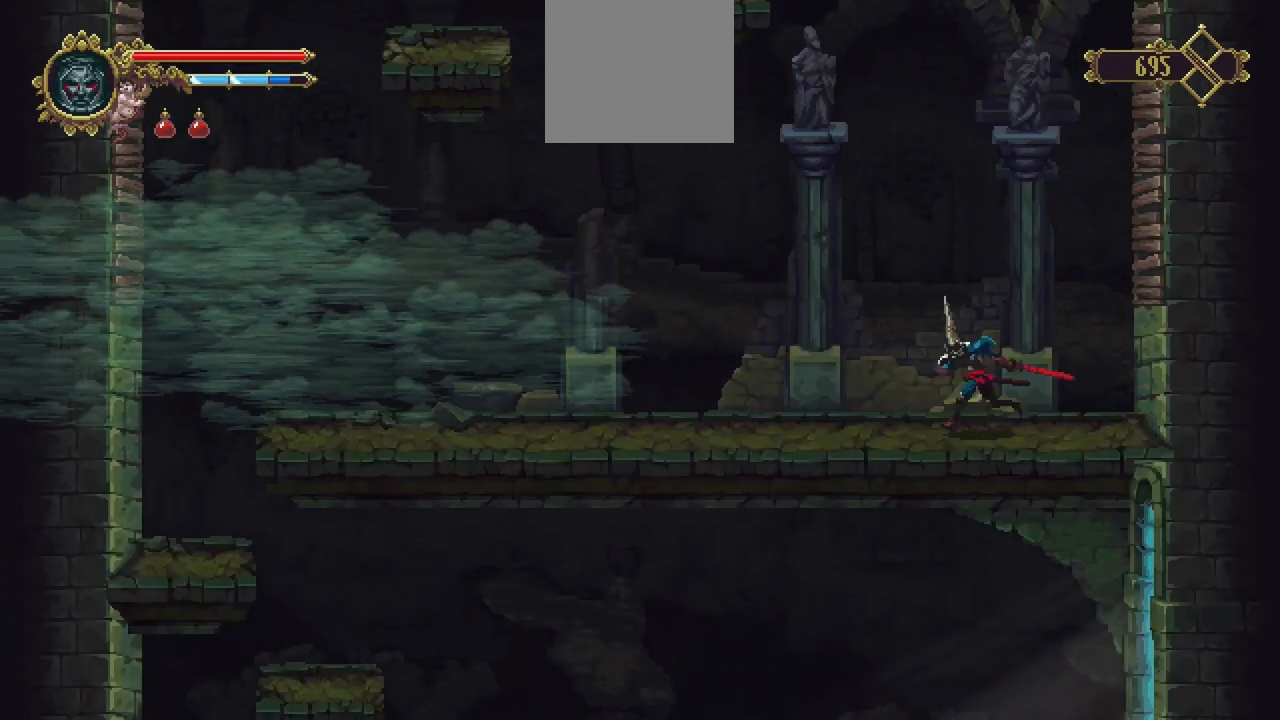
{"buttons": [], "left_stick": "left", "right_stick": "center", "events": []}
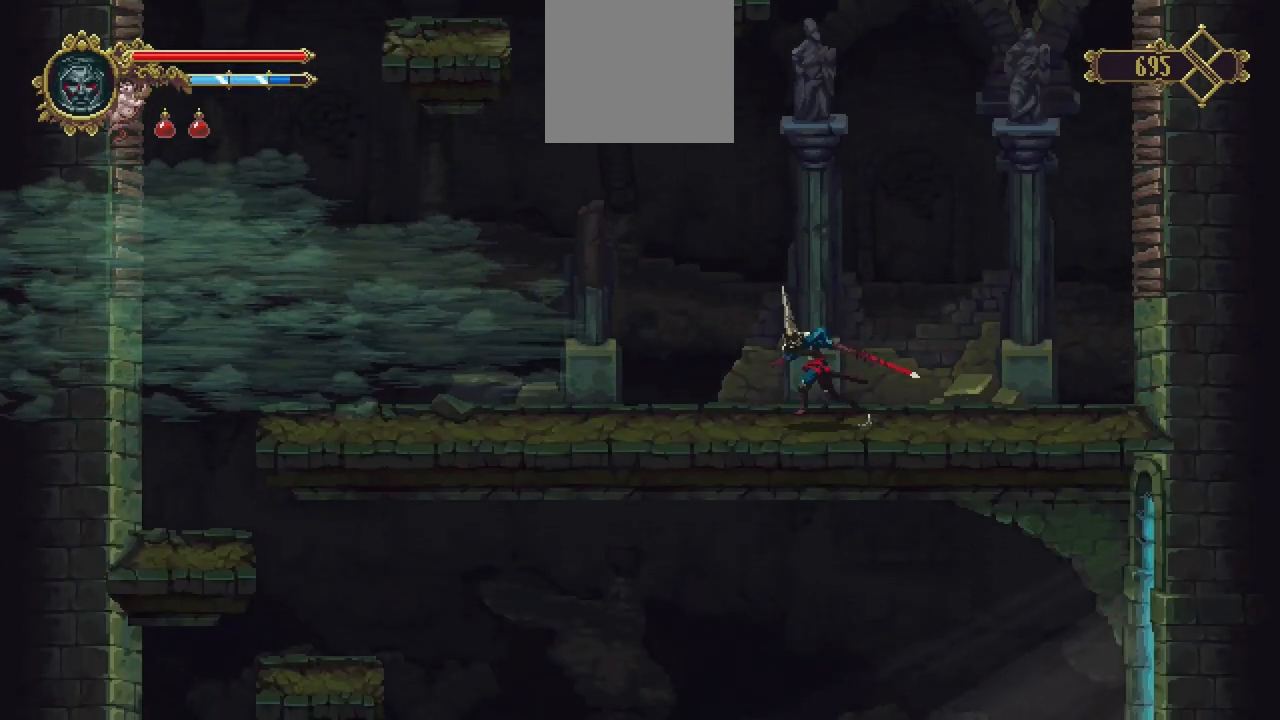
{"buttons": [], "left_stick": "left", "right_stick": "center", "events": []}
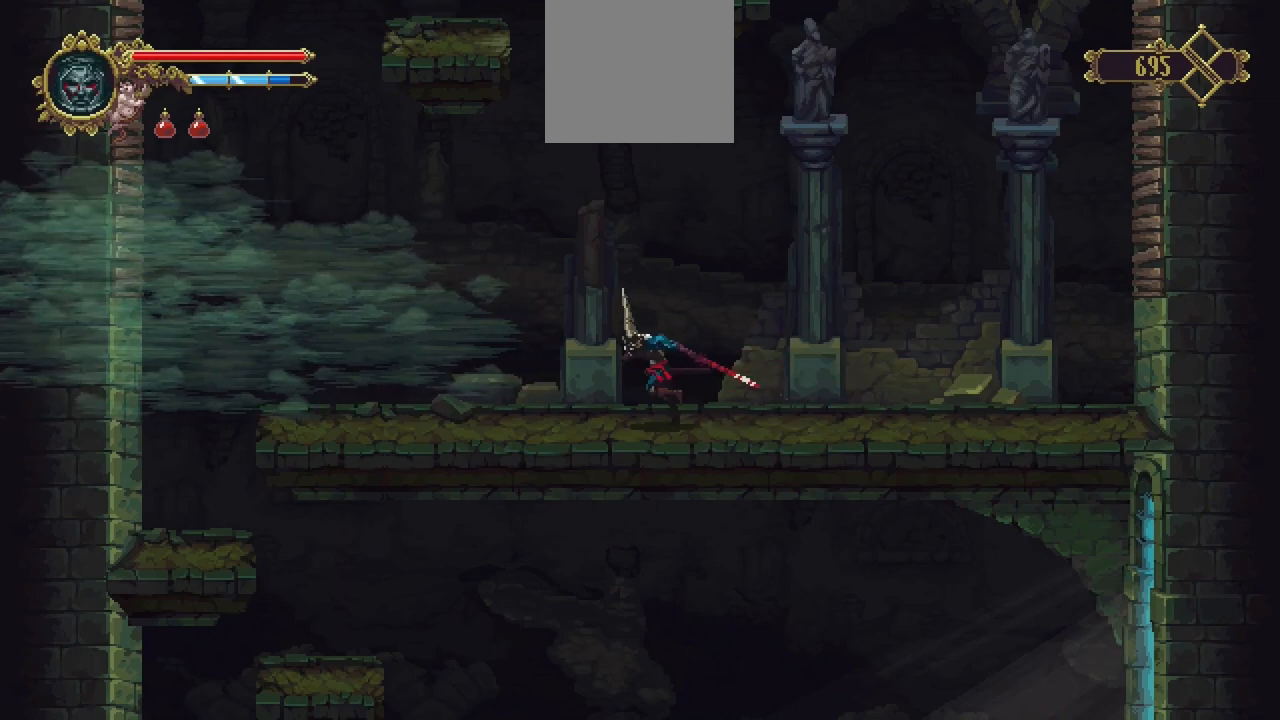
{"buttons": [], "left_stick": "center", "right_stick": "center", "events": [[267, "left_stick", "center"]]}
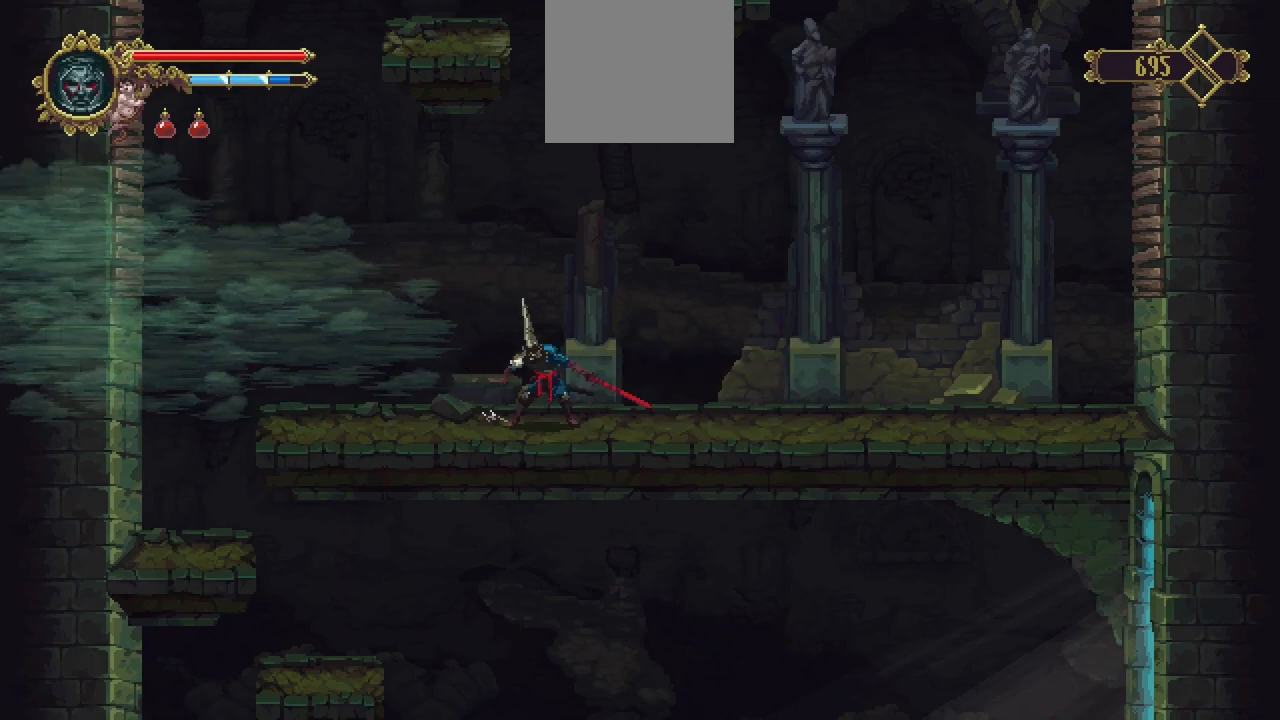
{"buttons": [], "left_stick": "center", "right_stick": "center", "events": []}
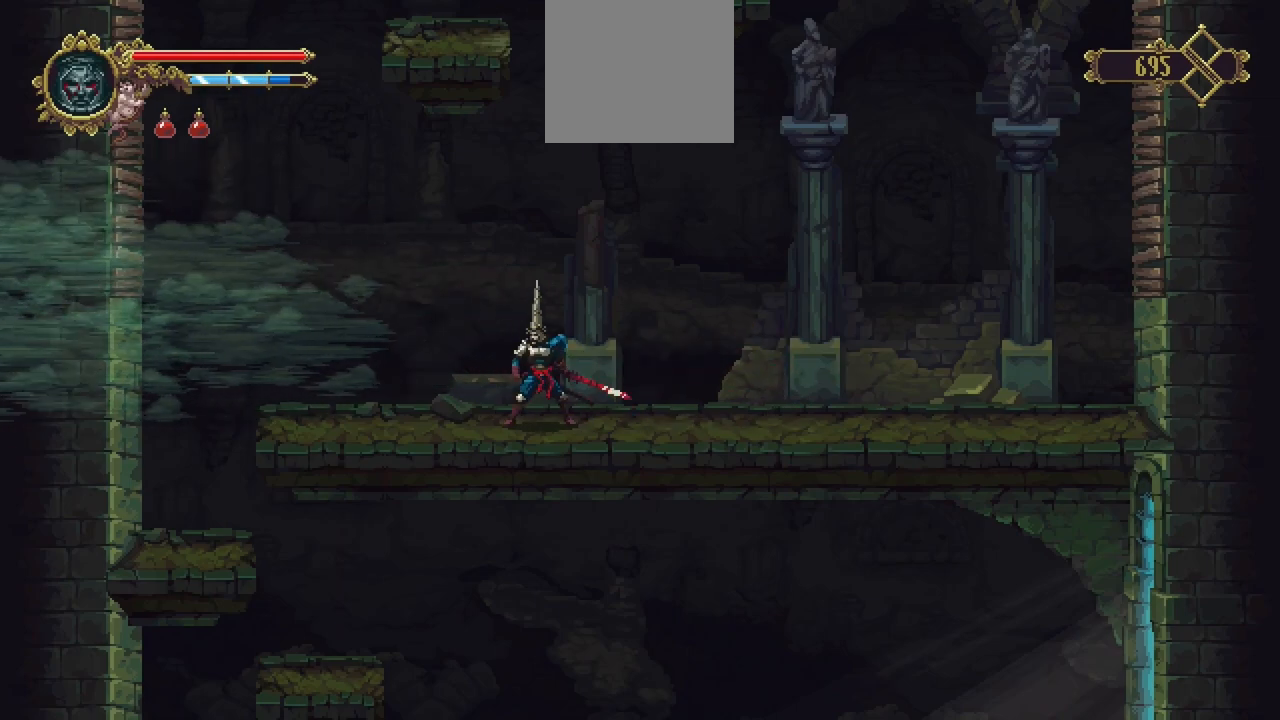
{"buttons": [], "left_stick": "center", "right_stick": "center", "events": []}
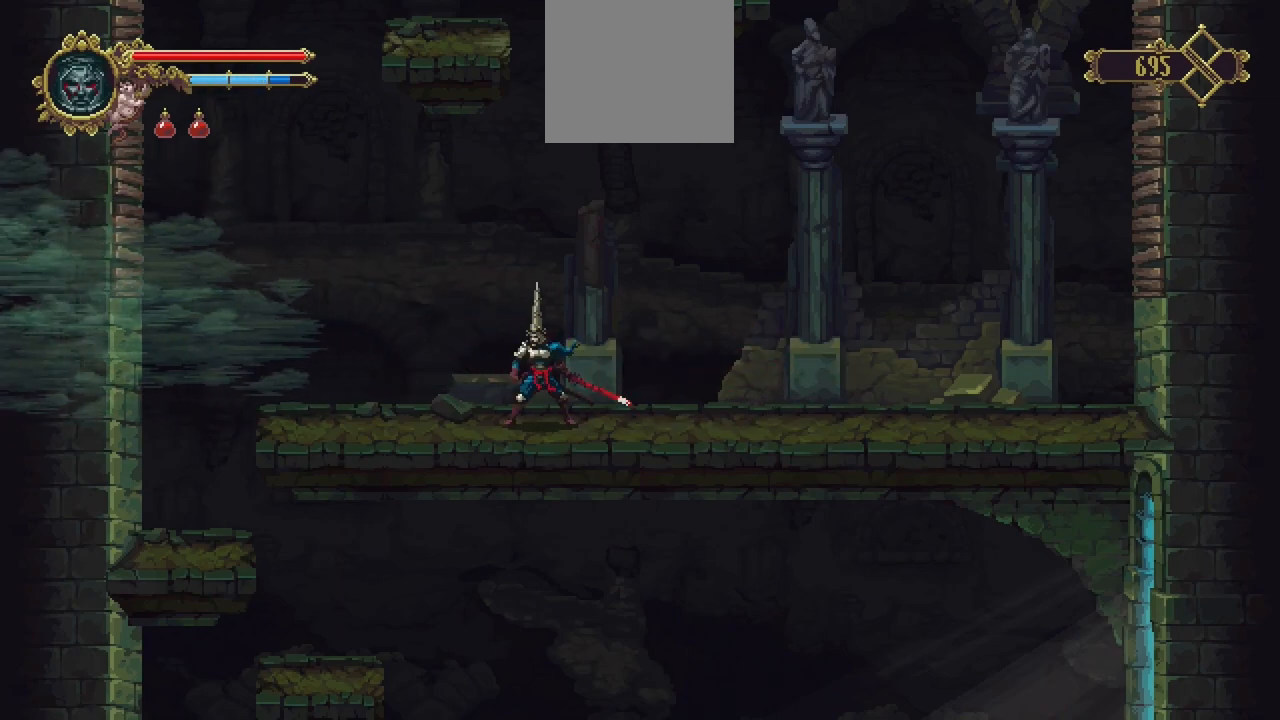
{"buttons": [], "left_stick": "left", "right_stick": "center", "events": [[333, "left_stick", "left"]]}
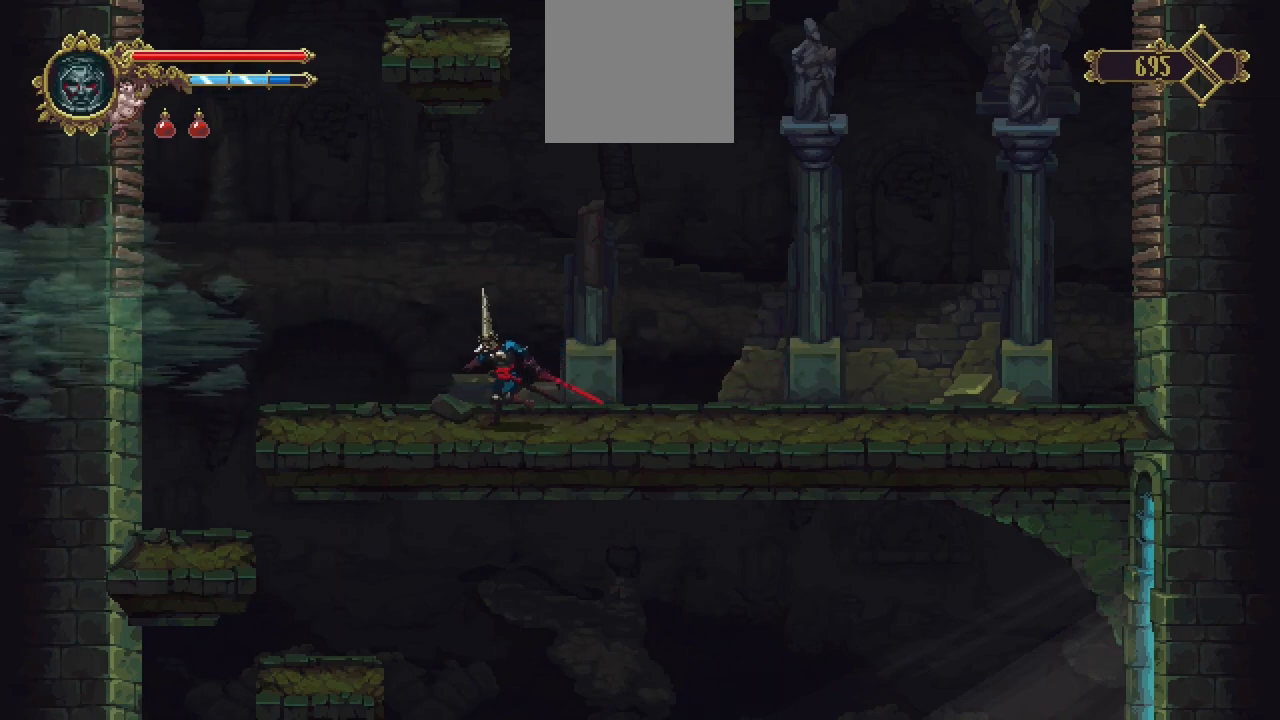
{"buttons": [], "left_stick": "left", "right_stick": "center", "events": []}
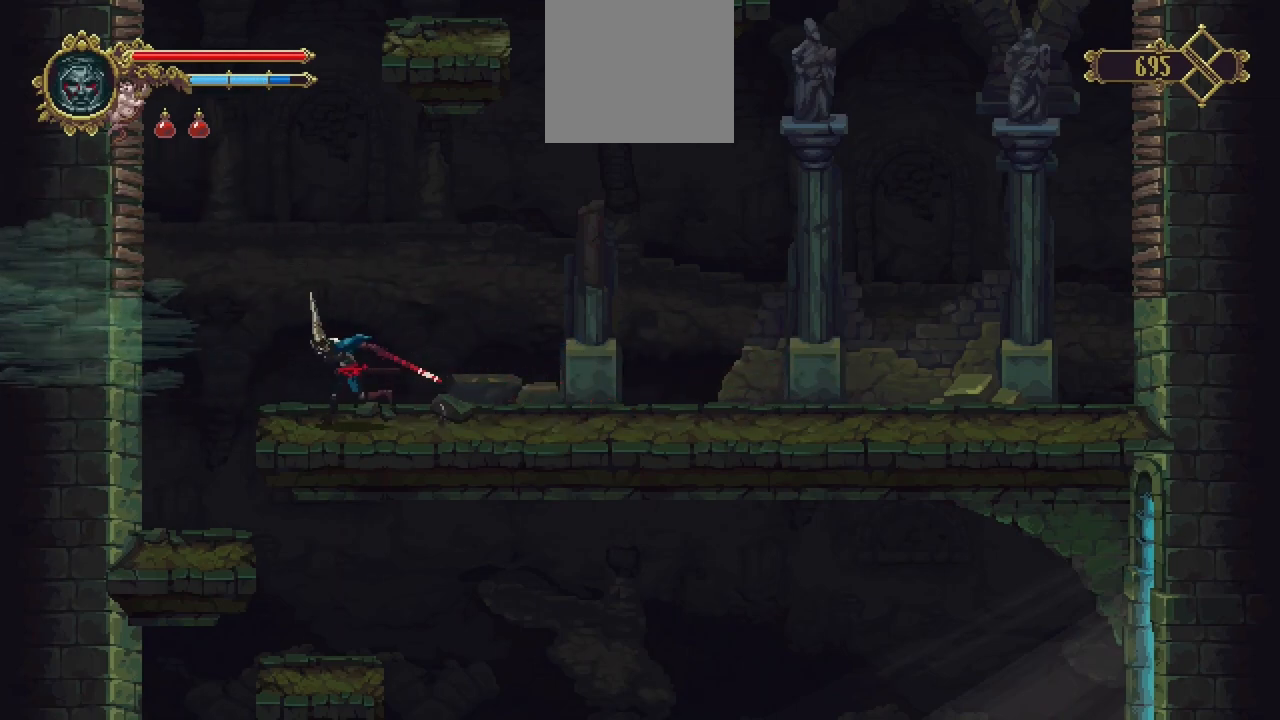
{"buttons": [], "left_stick": "center", "right_stick": "center", "events": [[417, "left_stick", "center"]]}
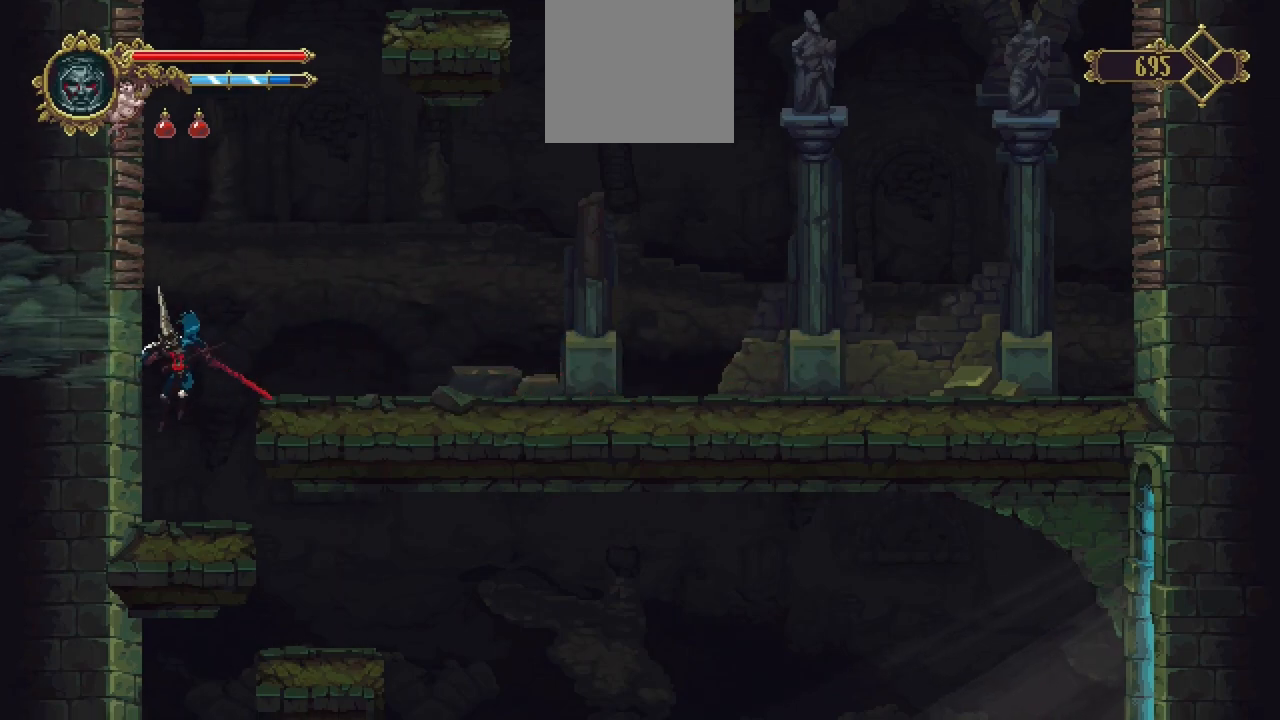
{"buttons": [], "left_stick": "center", "right_stick": "center", "events": [[333, "R2", "down"], [467, "R2", "up"]]}
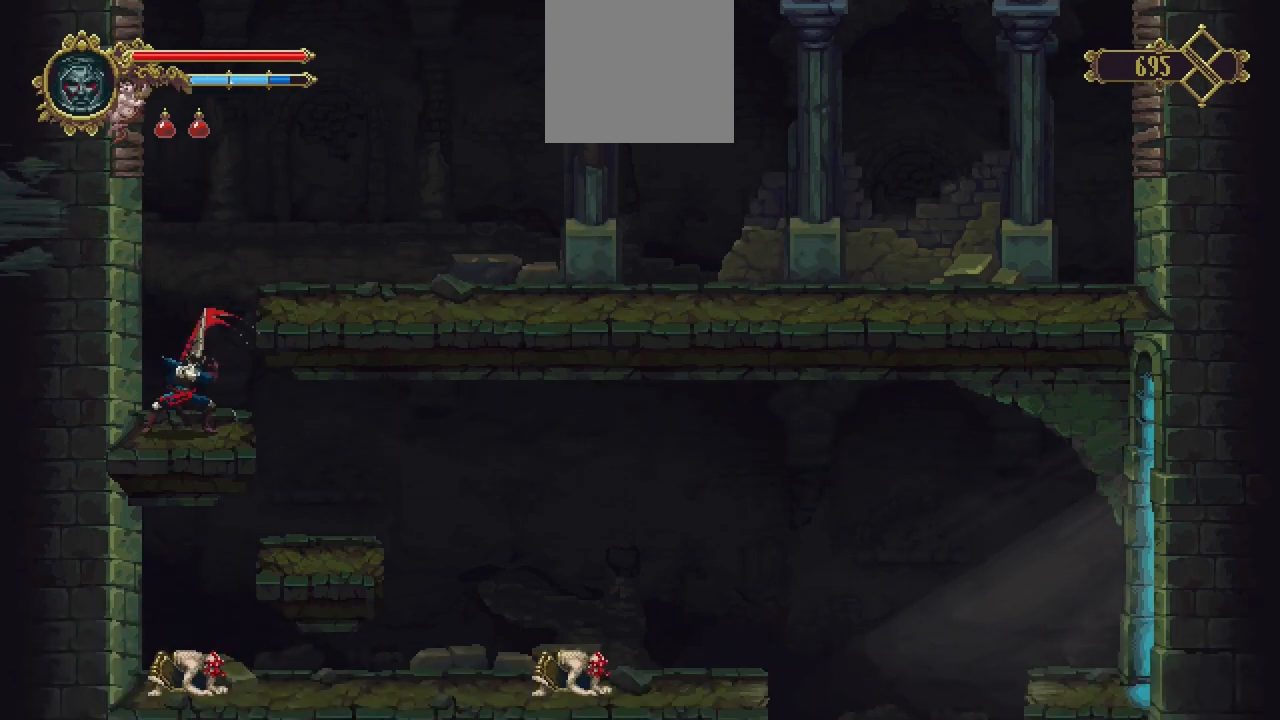
{"buttons": [], "left_stick": "center", "right_stick": "center", "events": []}
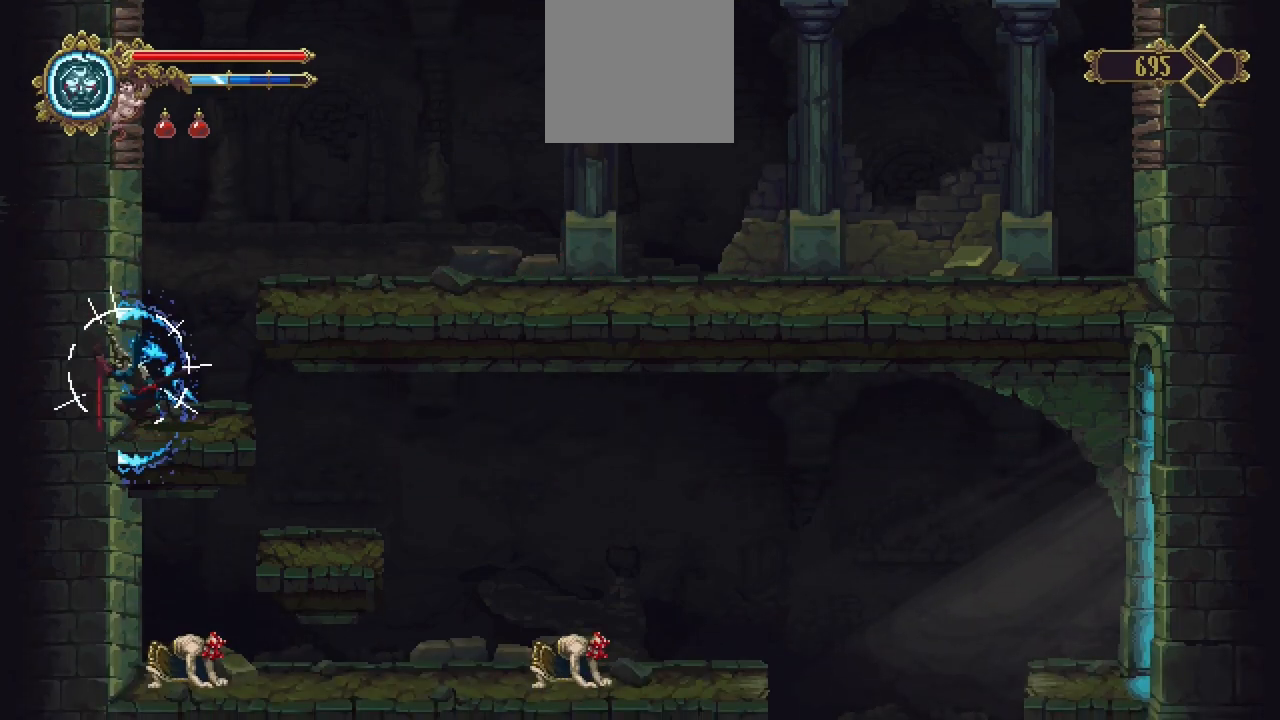
{"buttons": [], "left_stick": "right", "right_stick": "center", "events": [[267, "left_stick", "right"]]}
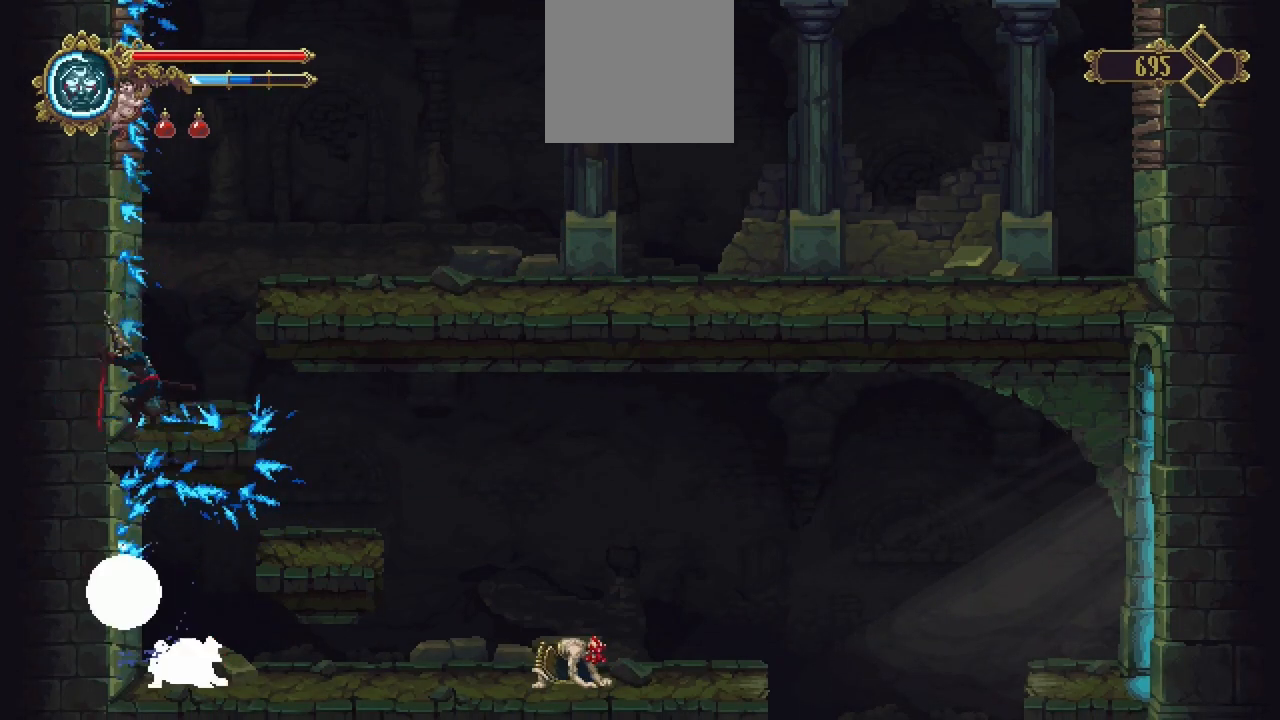
{"buttons": [], "left_stick": "right", "right_stick": "center", "events": []}
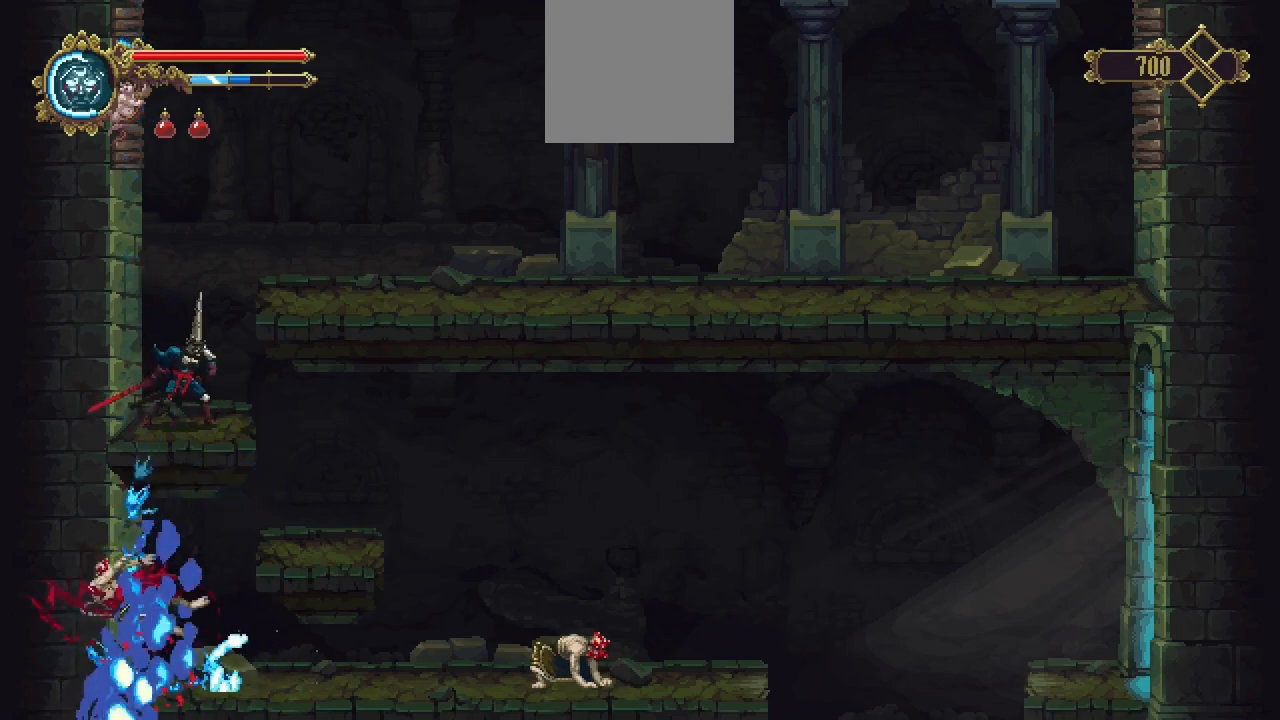
{"buttons": [], "left_stick": "right", "right_stick": "center", "events": []}
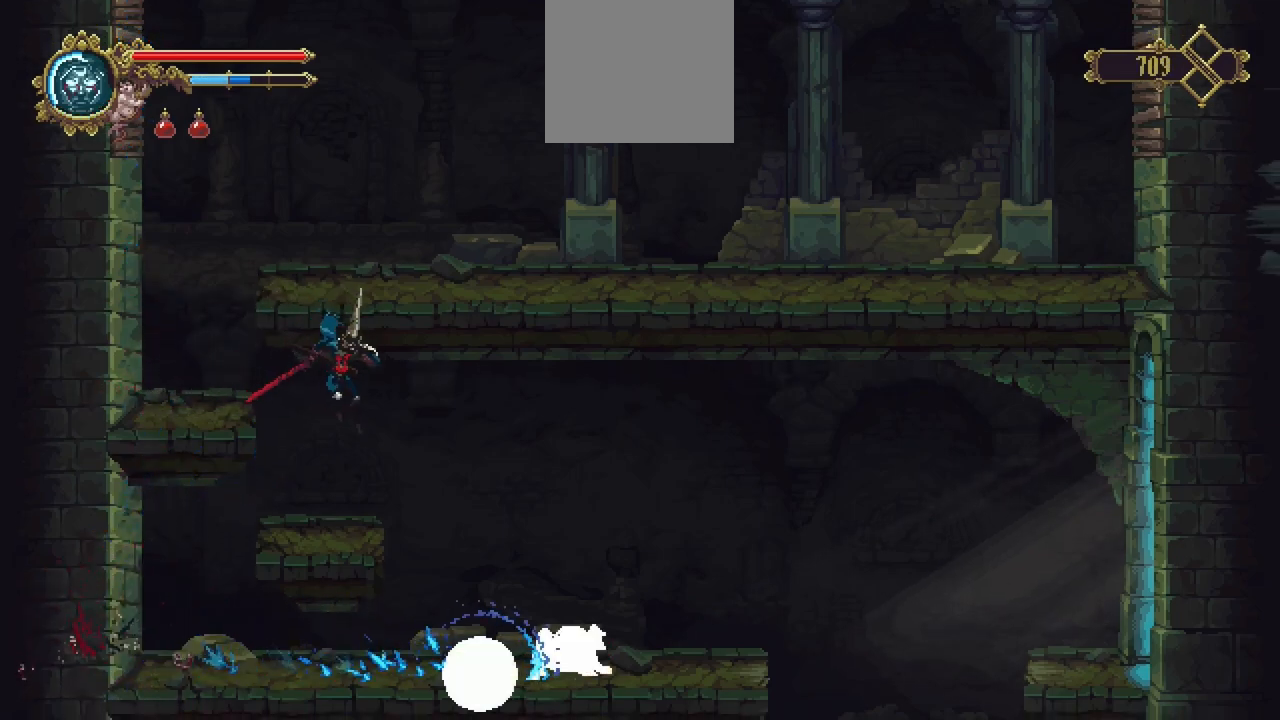
{"buttons": [], "left_stick": "right", "right_stick": "center", "events": []}
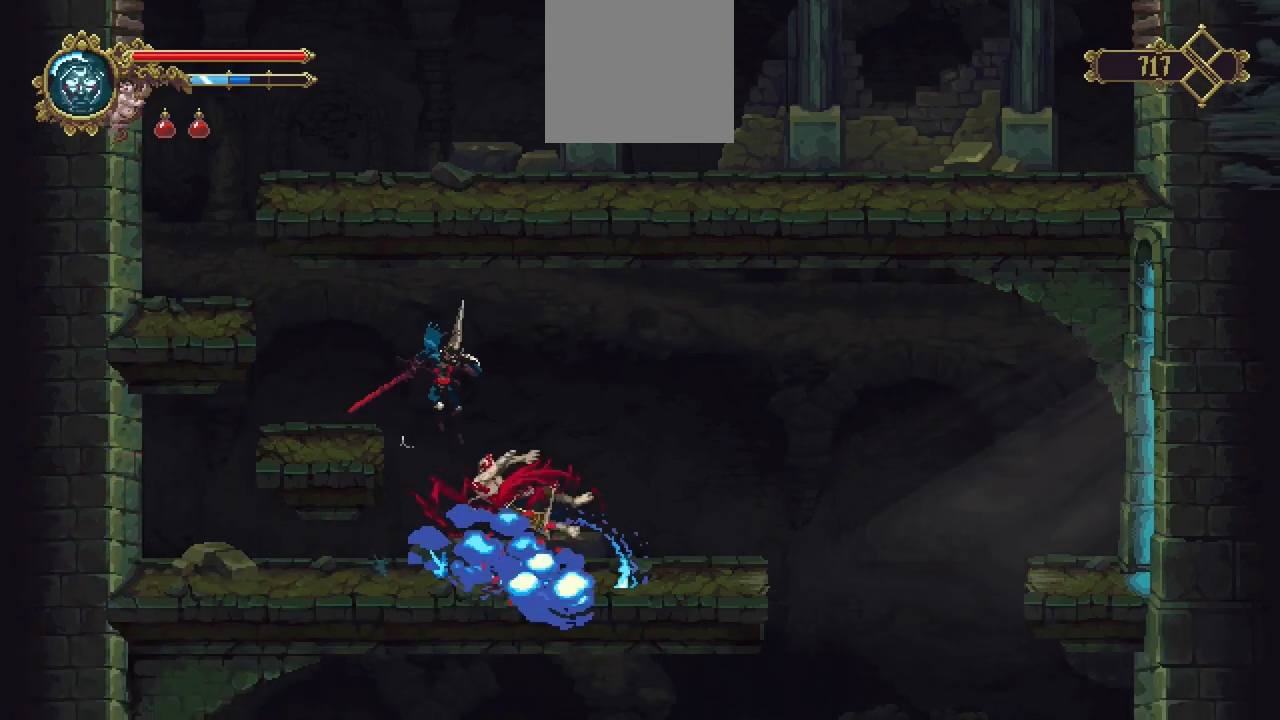
{"buttons": ["X"], "left_stick": "right", "right_stick": "center", "events": [[367, "X", "down"]]}
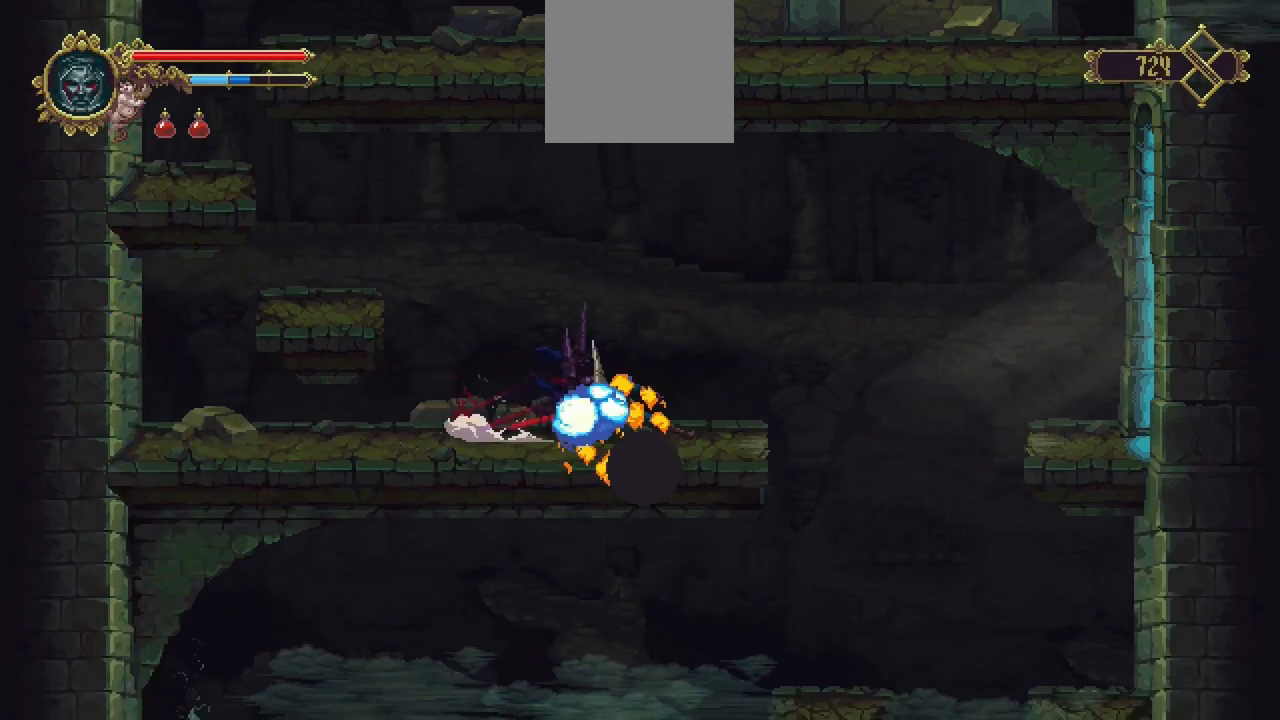
{"buttons": [], "left_stick": "right", "right_stick": "center", "events": [[33, "X", "up"]]}
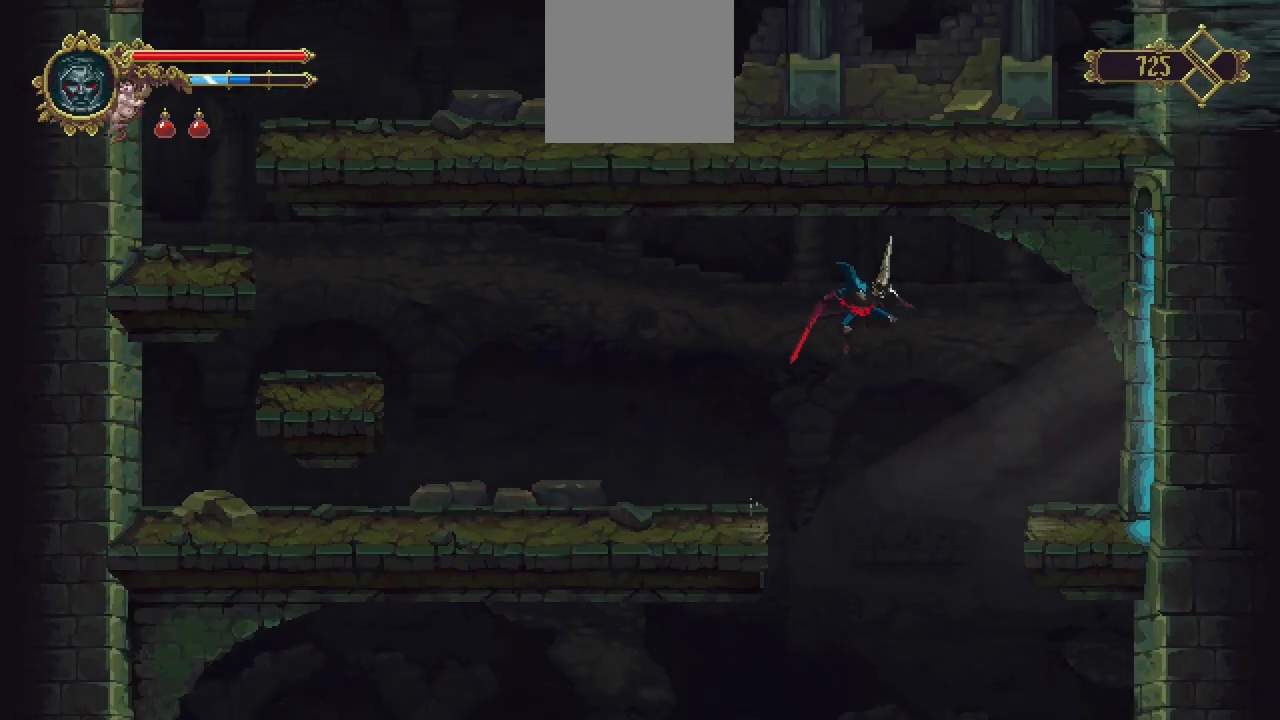
{"buttons": [], "left_stick": "right", "right_stick": "center", "events": []}
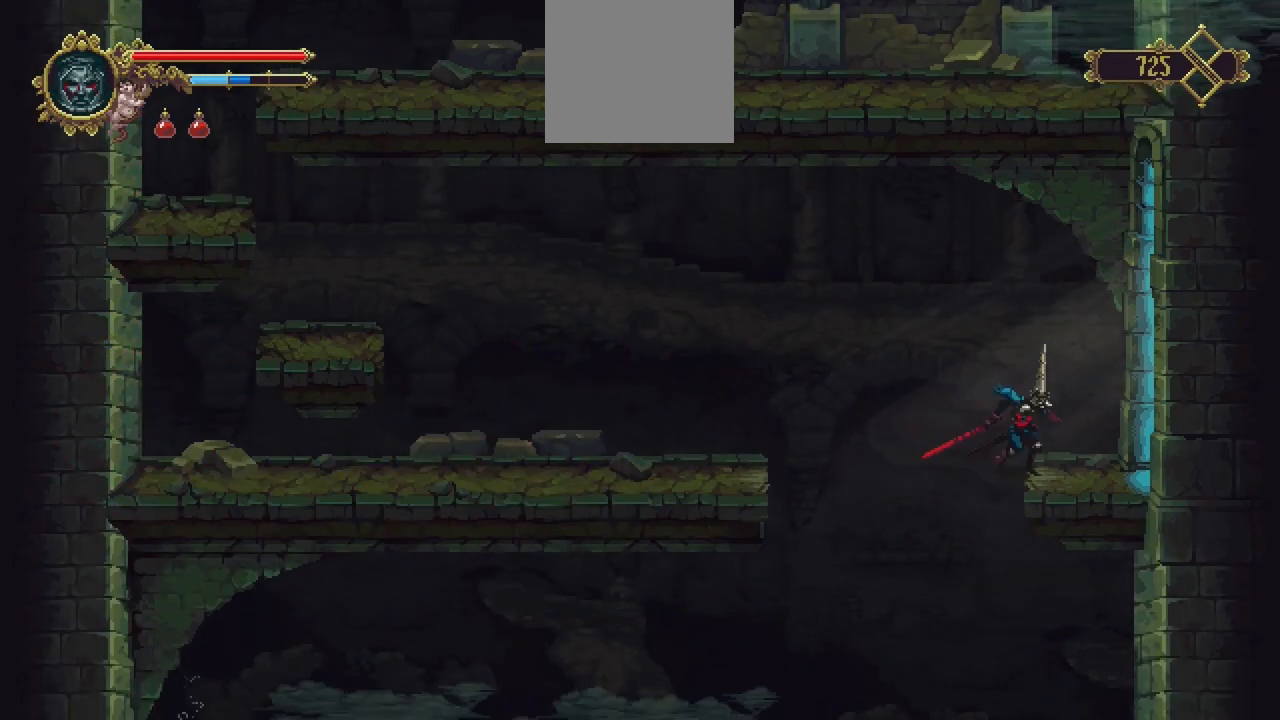
{"buttons": [], "left_stick": "right", "right_stick": "center", "events": [[17, "left_stick", "down-right"], [100, "X", "down"], [433, "X", "up"], [433, "left_stick", "right"]]}
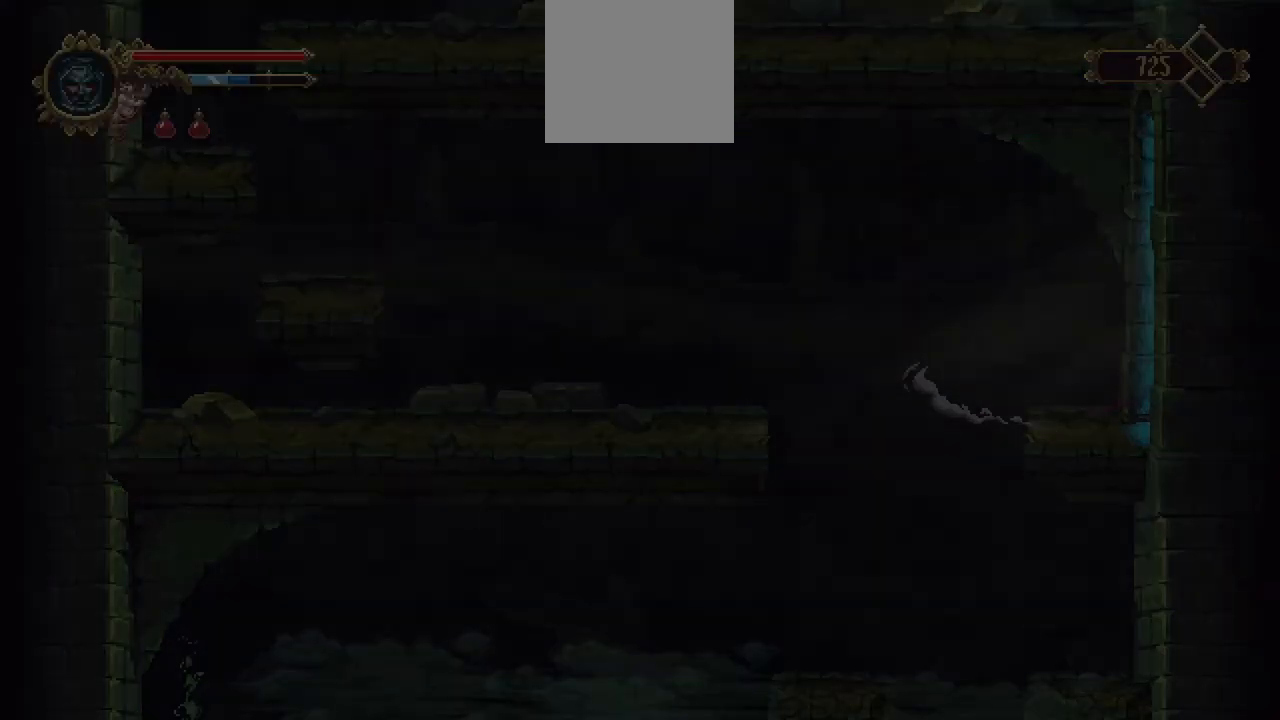
{"buttons": [], "left_stick": "right", "right_stick": "center", "events": []}
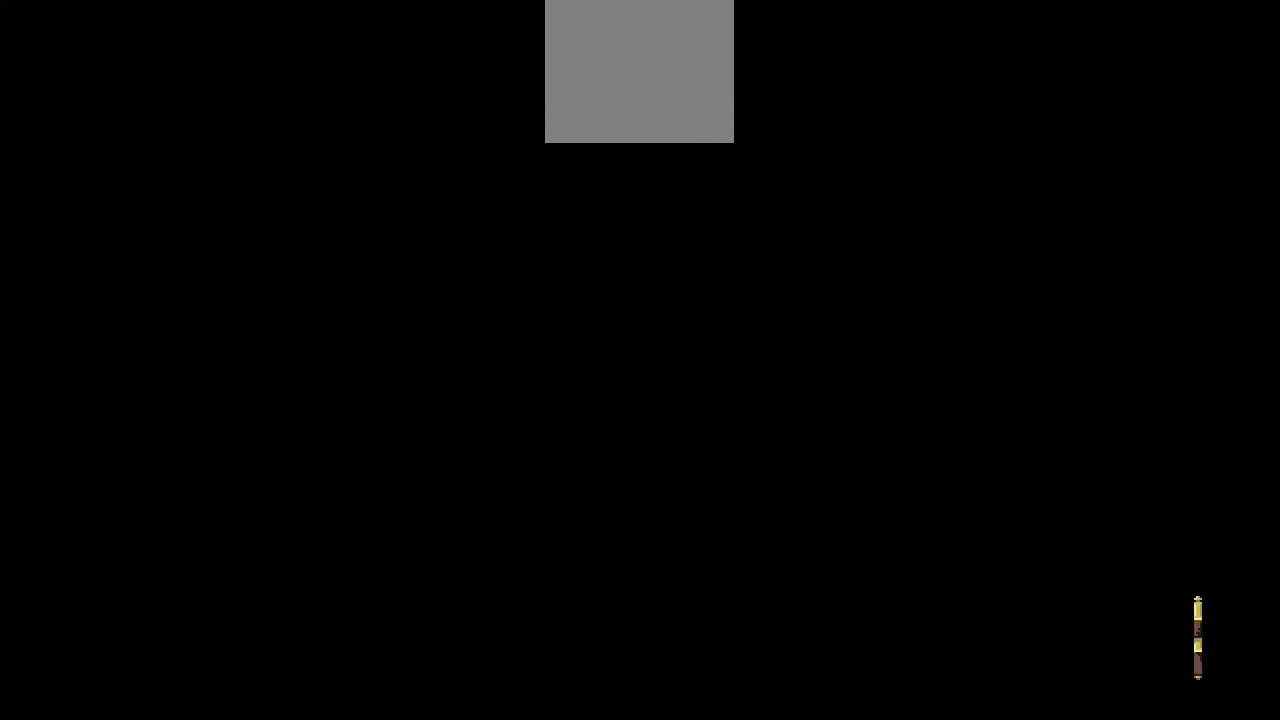
{"buttons": ["X"], "left_stick": "right", "right_stick": "center", "events": [[433, "X", "down"]]}
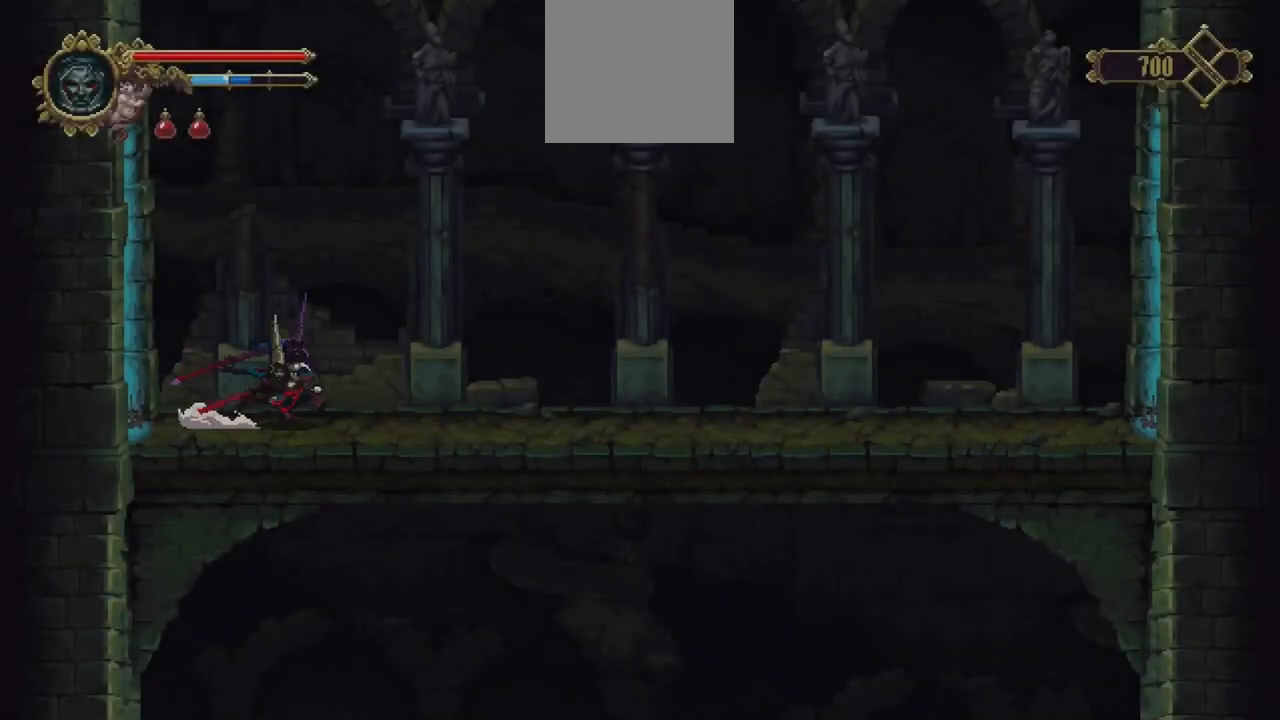
{"buttons": [], "left_stick": "right", "right_stick": "center", "events": [[233, "X", "up"]]}
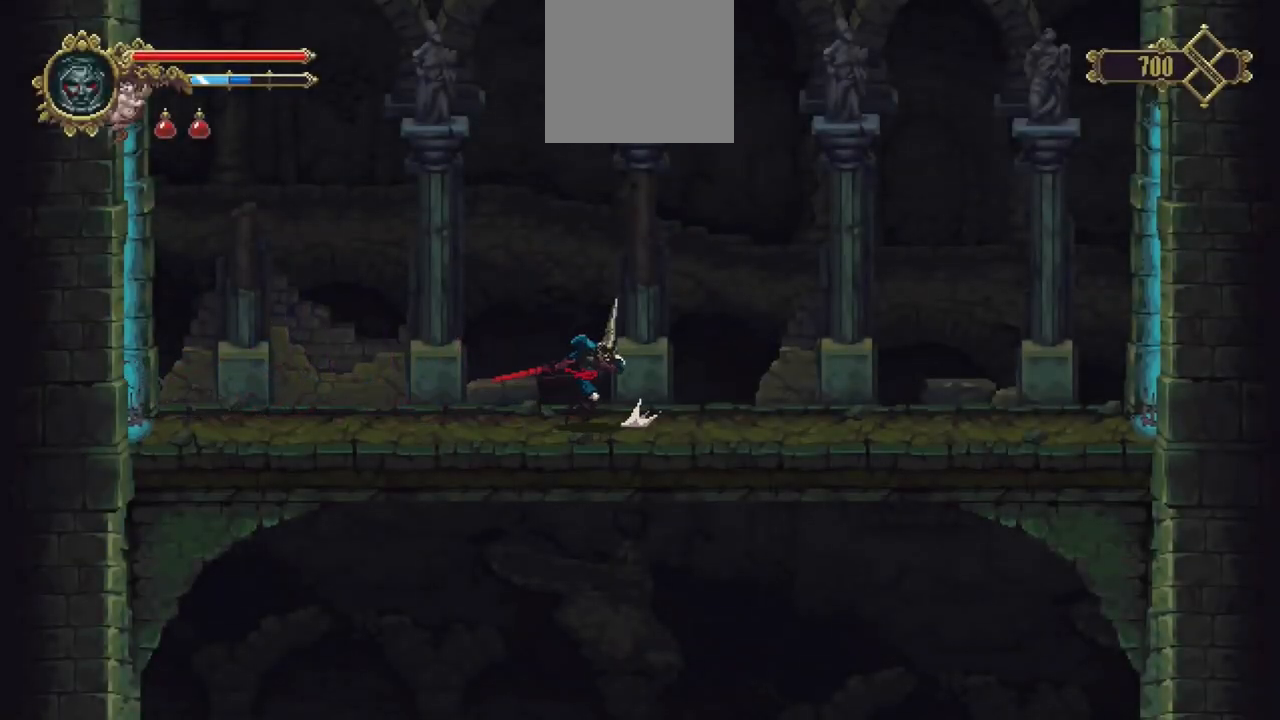
{"buttons": [], "left_stick": "center", "right_stick": "center", "events": [[133, "left_stick", "center"]]}